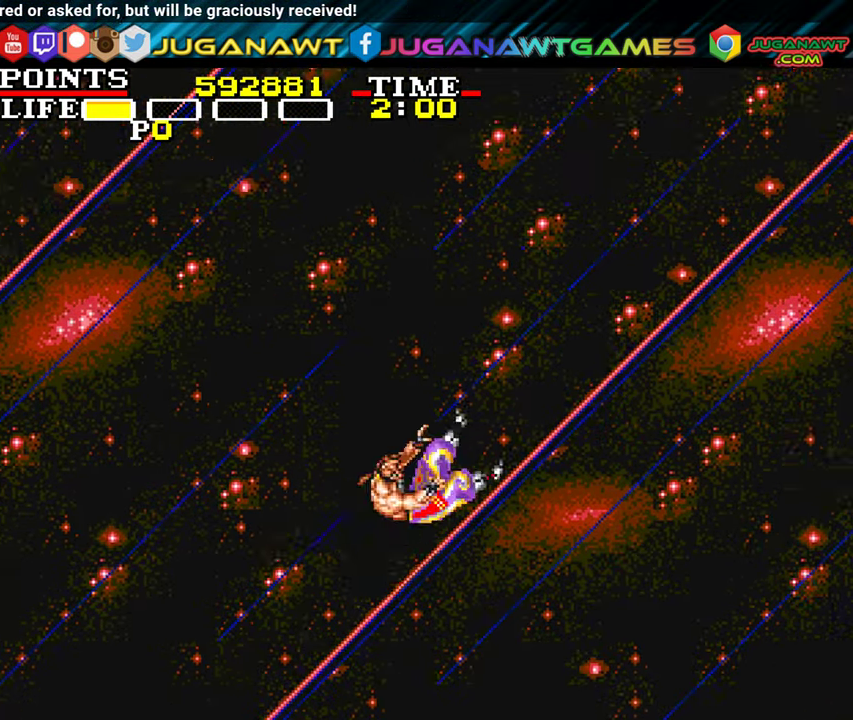
Gameplay with a controller (Xbox layout); each line is a JSON object with the inputs held at the frame after it. "events" lists button and stick changes between this image and that frame as [ms after this image, input, new state], when the widget could be followed in between. Not read: right_stick.
{"buttons": ["DPAD_RIGHT"], "left_stick": "center", "events": []}
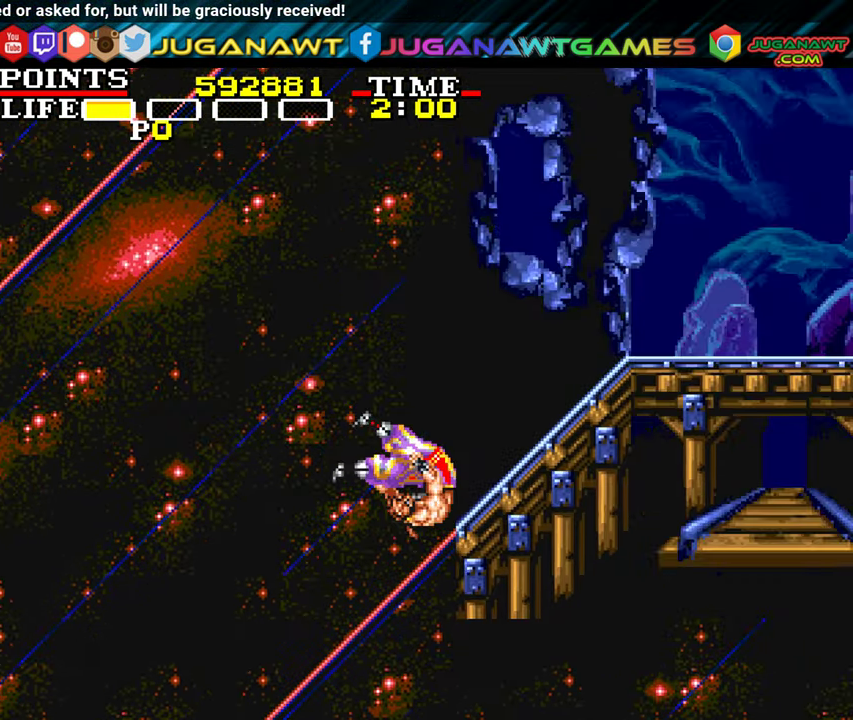
{"buttons": ["DPAD_RIGHT"], "left_stick": "center", "events": []}
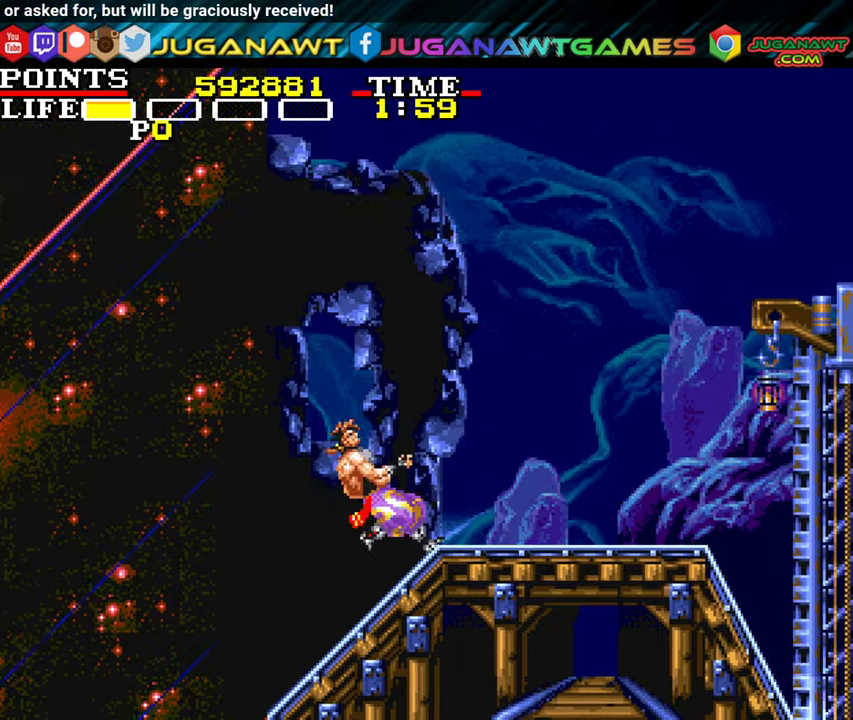
{"buttons": ["A", "DPAD_RIGHT"], "left_stick": "center", "events": [[433, "A", "down"]]}
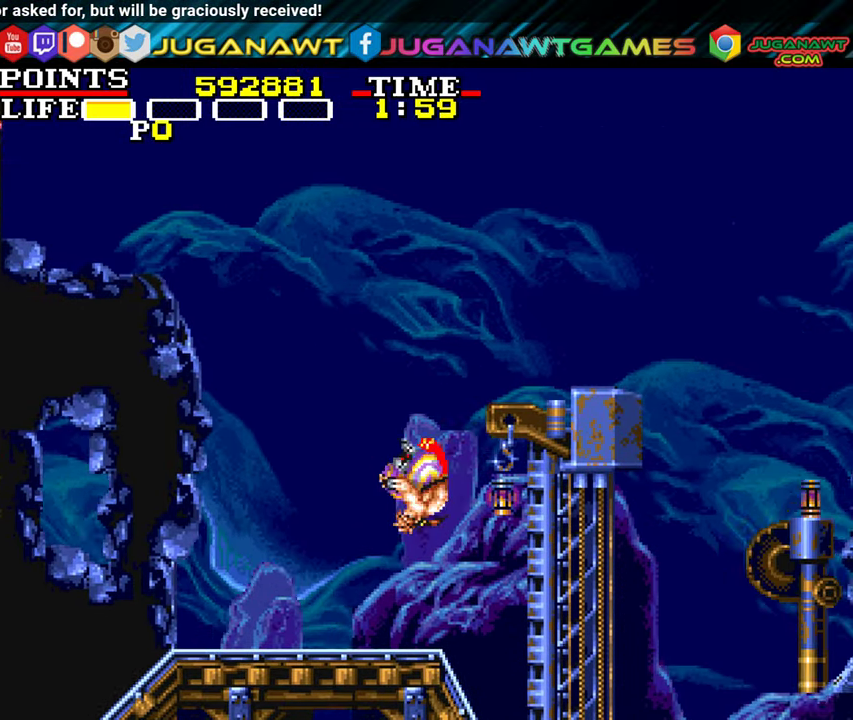
{"buttons": ["A", "DPAD_RIGHT"], "left_stick": "center", "events": []}
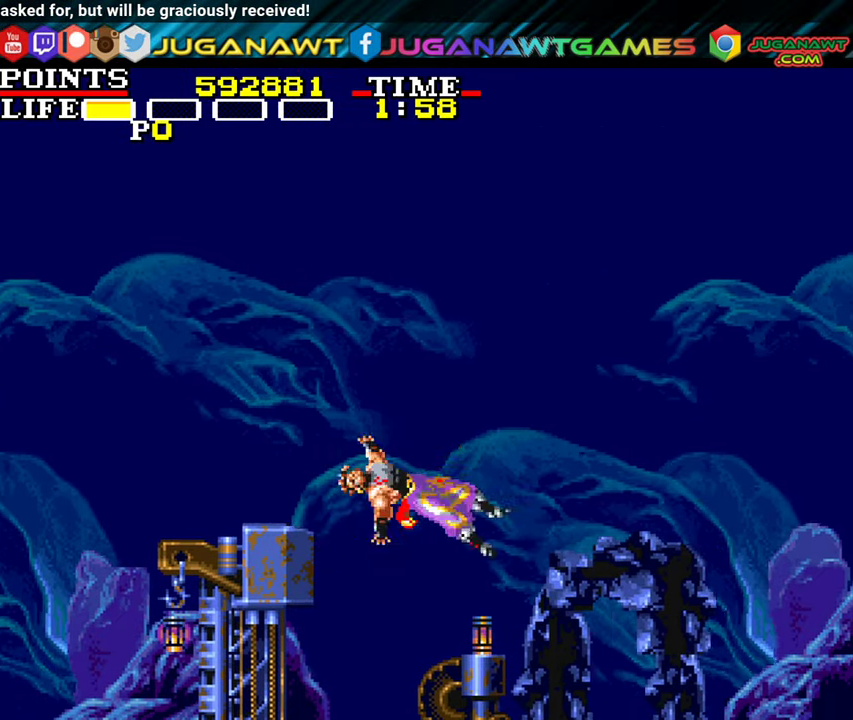
{"buttons": ["DPAD_RIGHT"], "left_stick": "center", "events": [[100, "X", "down"], [133, "A", "up"], [233, "X", "up"], [383, "X", "down"], [450, "X", "up"]]}
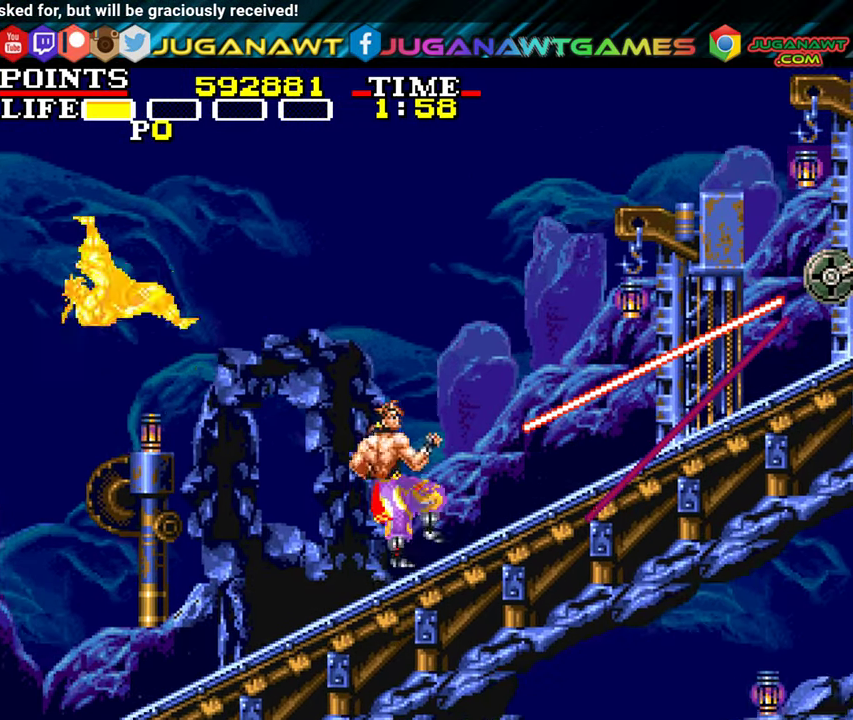
{"buttons": ["X", "DPAD_RIGHT"], "left_stick": "center", "events": [[67, "X", "down"], [150, "X", "up"], [467, "X", "down"]]}
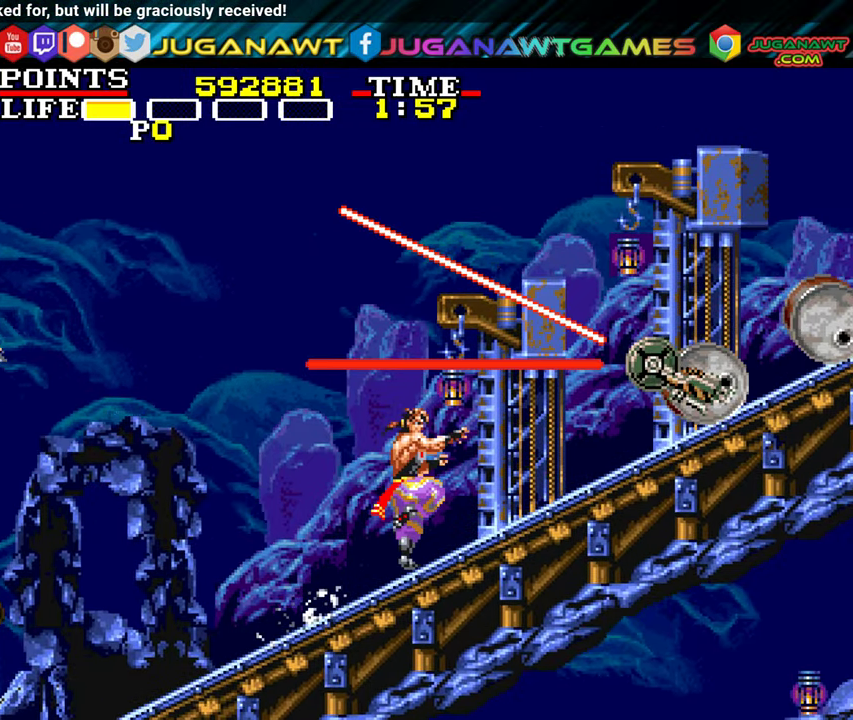
{"buttons": ["A", "DPAD_LEFT"], "left_stick": "center", "events": [[100, "X", "up"], [200, "X", "down"], [250, "DPAD_RIGHT", "up"], [283, "X", "up"], [367, "DPAD_LEFT", "down"], [500, "A", "down"]]}
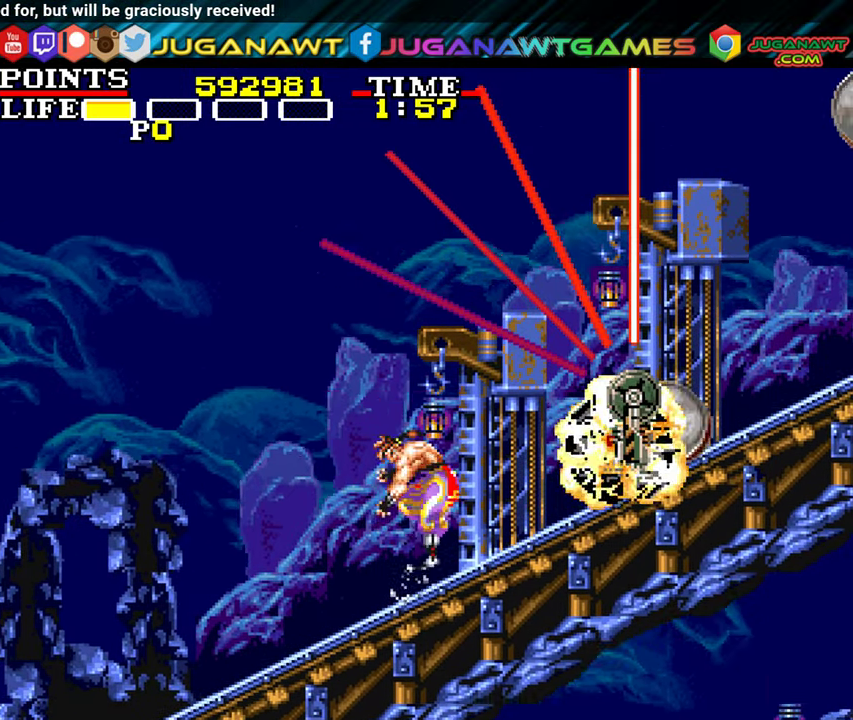
{"buttons": ["A", "X", "DPAD_RIGHT"], "left_stick": "center", "events": [[317, "DPAD_LEFT", "up"], [433, "DPAD_RIGHT", "down"], [483, "X", "down"]]}
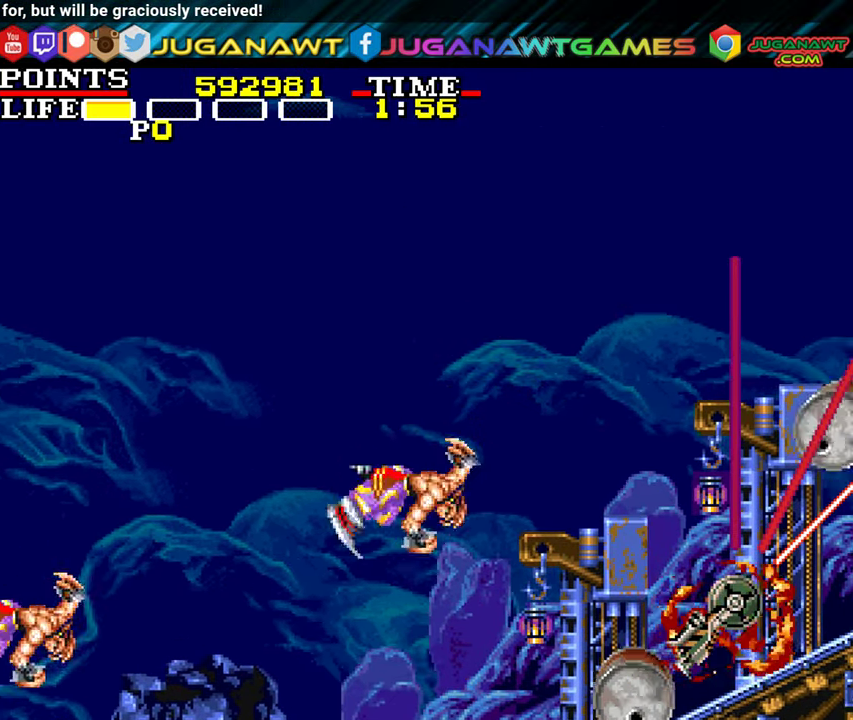
{"buttons": ["X"], "left_stick": "center", "events": [[133, "A", "up"], [133, "X", "up"], [200, "A", "down"], [250, "X", "down"], [350, "A", "up"], [350, "X", "up"], [400, "DPAD_RIGHT", "up"], [500, "X", "down"]]}
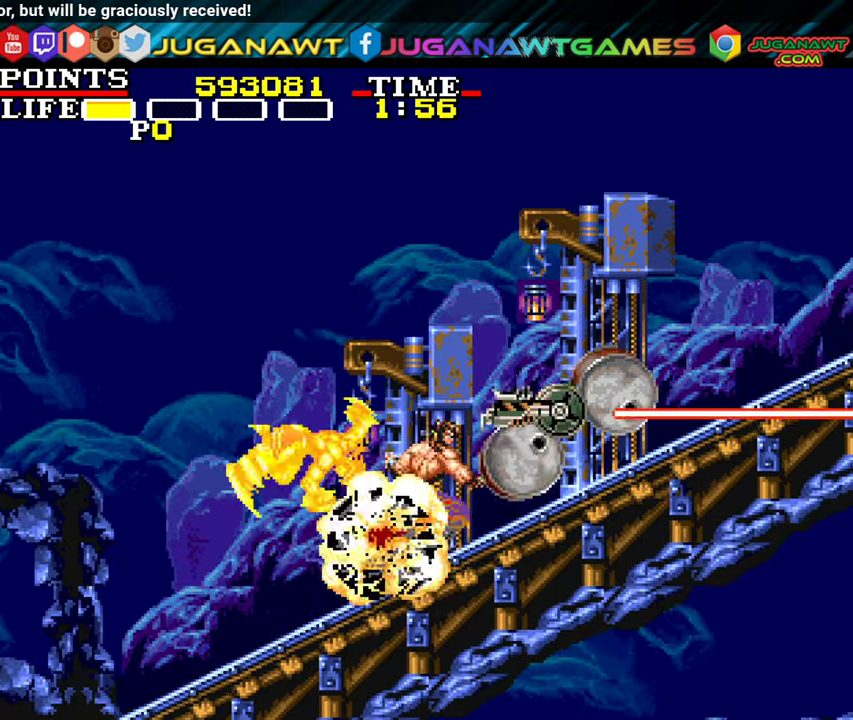
{"buttons": [], "left_stick": "center", "events": [[100, "X", "up"], [167, "X", "down"], [267, "X", "up"], [367, "X", "down"], [483, "X", "up"]]}
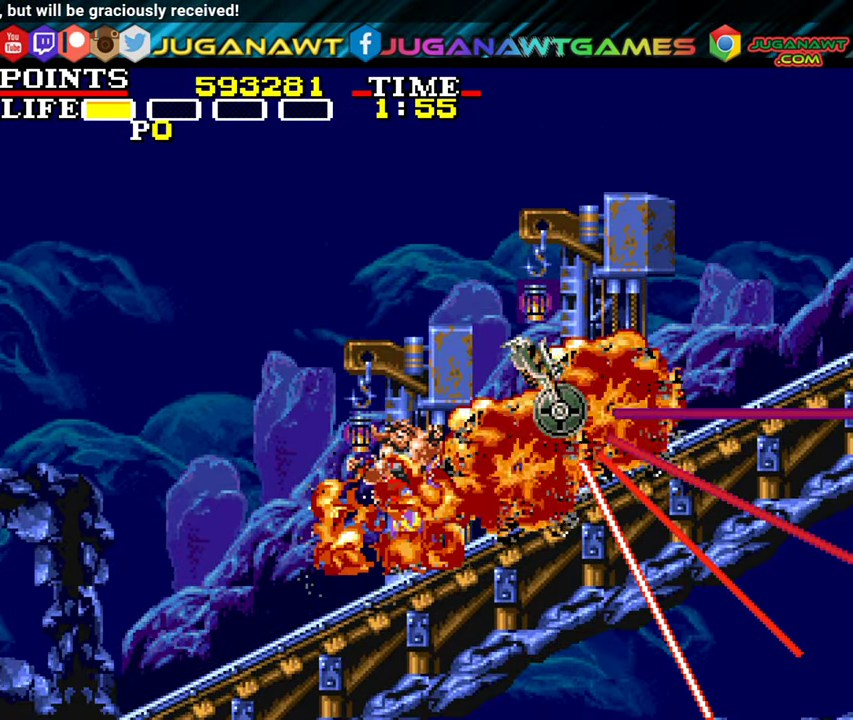
{"buttons": ["A", "DPAD_RIGHT"], "left_stick": "center", "events": [[167, "DPAD_RIGHT", "down"], [200, "A", "down"]]}
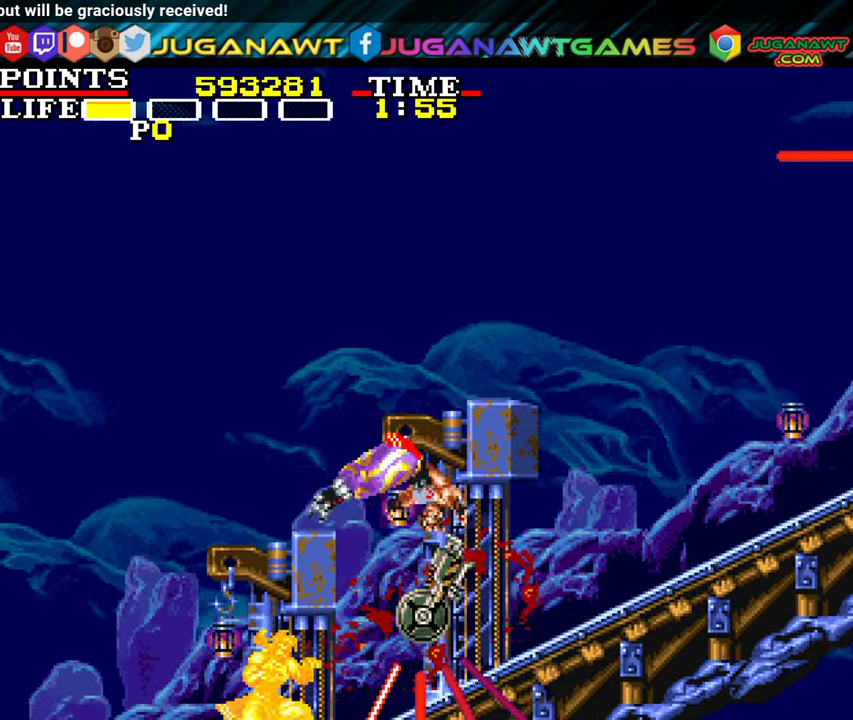
{"buttons": ["DPAD_RIGHT"], "left_stick": "center", "events": [[200, "A", "up"]]}
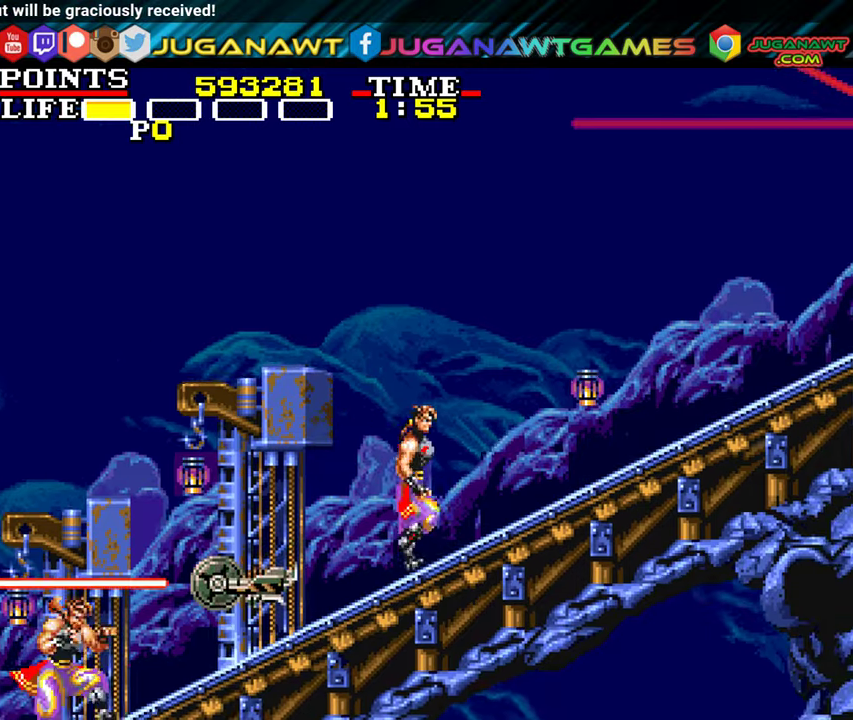
{"buttons": ["DPAD_RIGHT"], "left_stick": "center", "events": []}
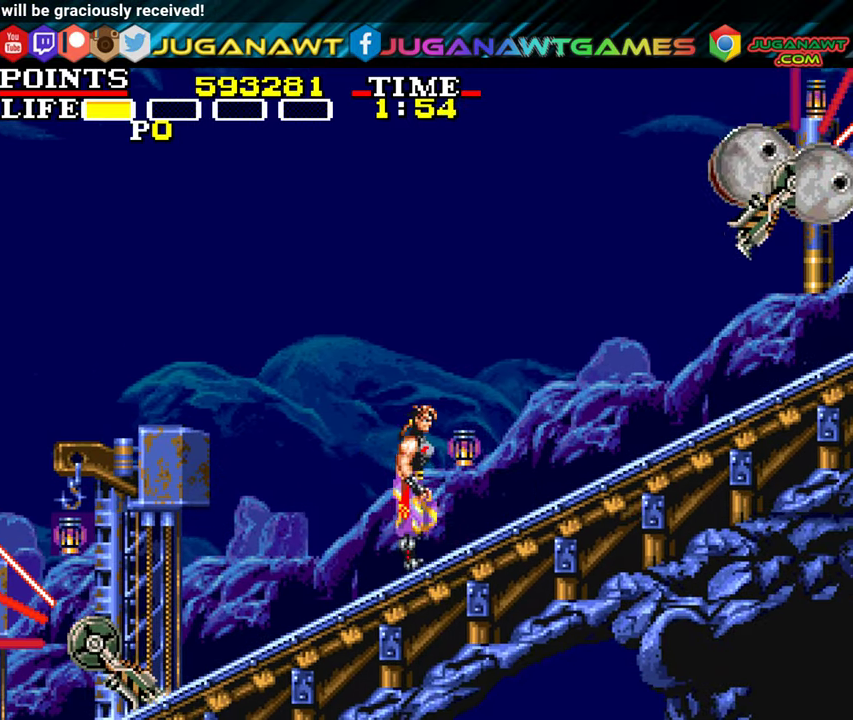
{"buttons": ["X"], "left_stick": "center", "events": [[50, "DPAD_RIGHT", "up"], [434, "X", "down"]]}
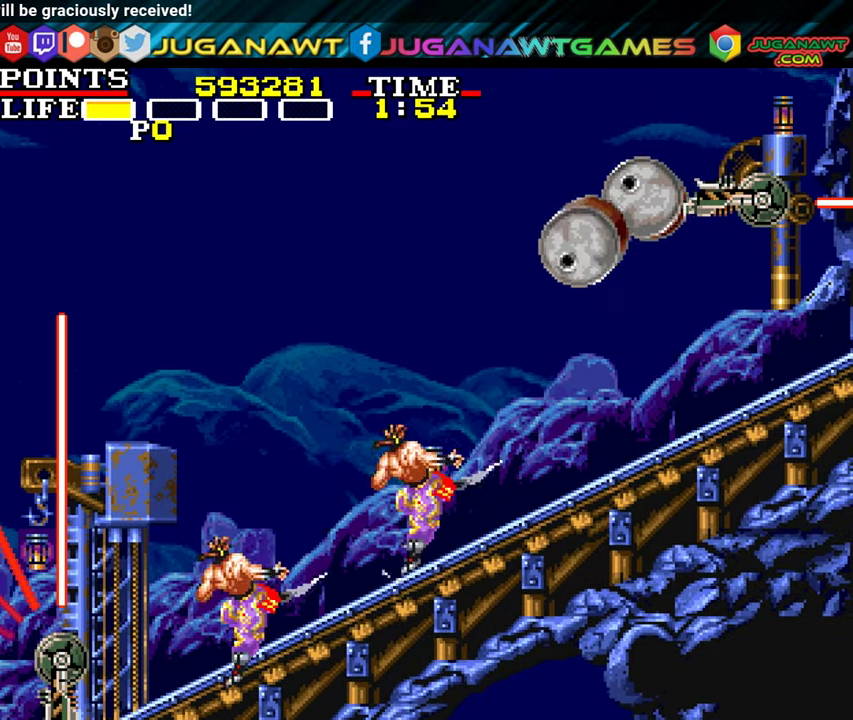
{"buttons": ["X"], "left_stick": "center", "events": [[17, "X", "up"], [84, "X", "down"], [200, "X", "up"], [284, "X", "down"], [367, "X", "up"], [434, "X", "down"]]}
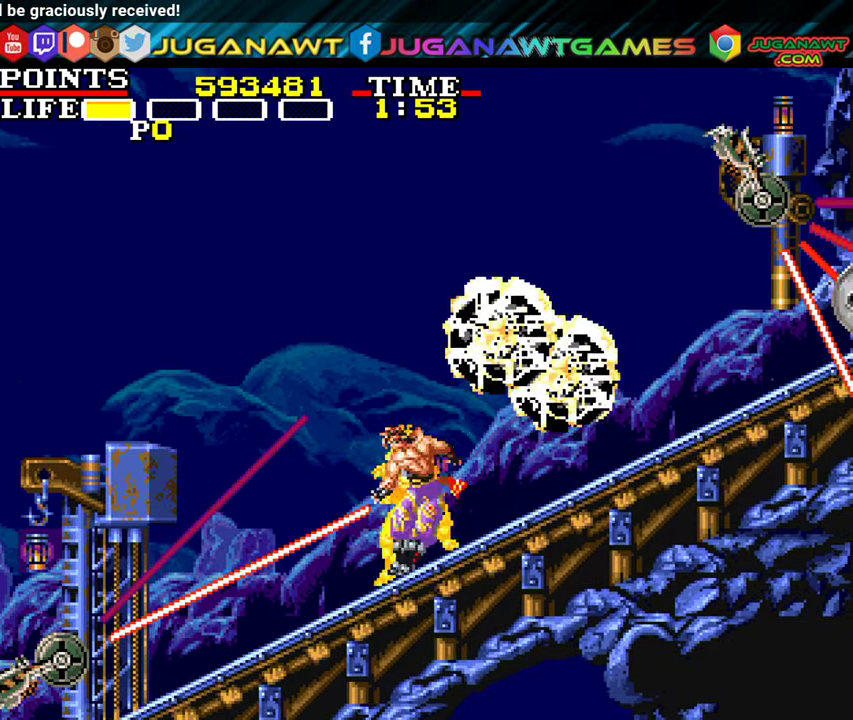
{"buttons": [], "left_stick": "center", "events": [[67, "DPAD_RIGHT", "down"], [67, "X", "up"], [434, "DPAD_RIGHT", "up"]]}
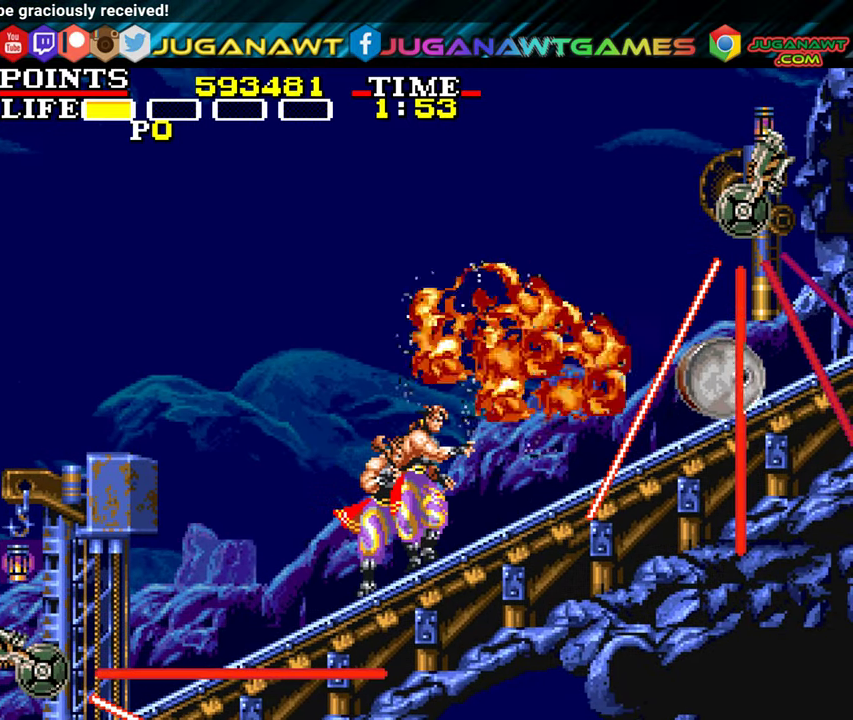
{"buttons": ["X"], "left_stick": "center", "events": [[134, "DPAD_RIGHT", "down"], [284, "DPAD_RIGHT", "up"], [317, "X", "down"], [417, "X", "up"], [500, "X", "down"]]}
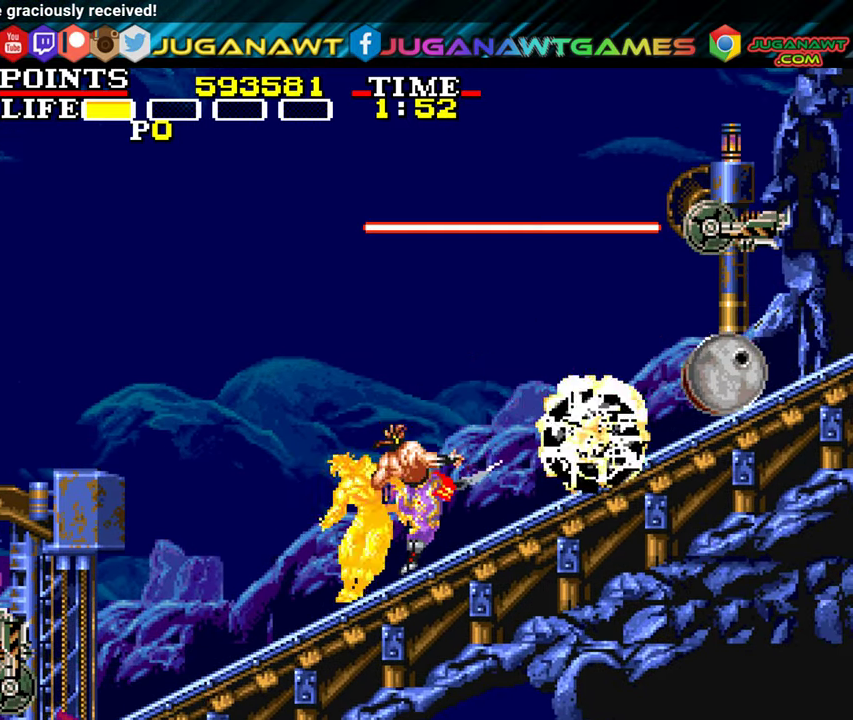
{"buttons": [], "left_stick": "center", "events": [[84, "X", "up"], [234, "X", "down"], [284, "X", "up"], [384, "X", "down"], [484, "X", "up"]]}
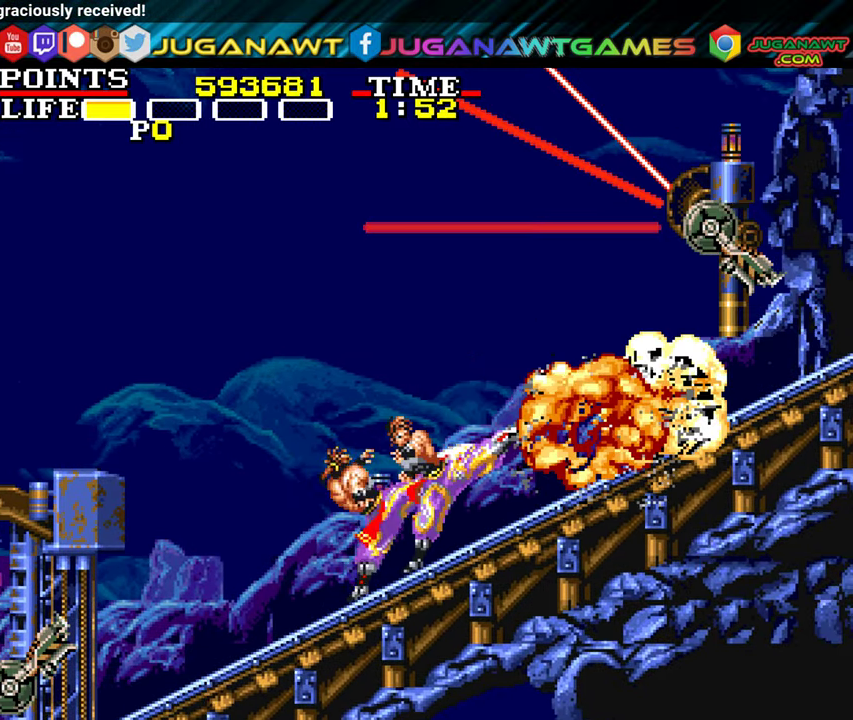
{"buttons": ["DPAD_RIGHT"], "left_stick": "center", "events": [[34, "X", "down"], [150, "X", "up"], [317, "DPAD_RIGHT", "down"]]}
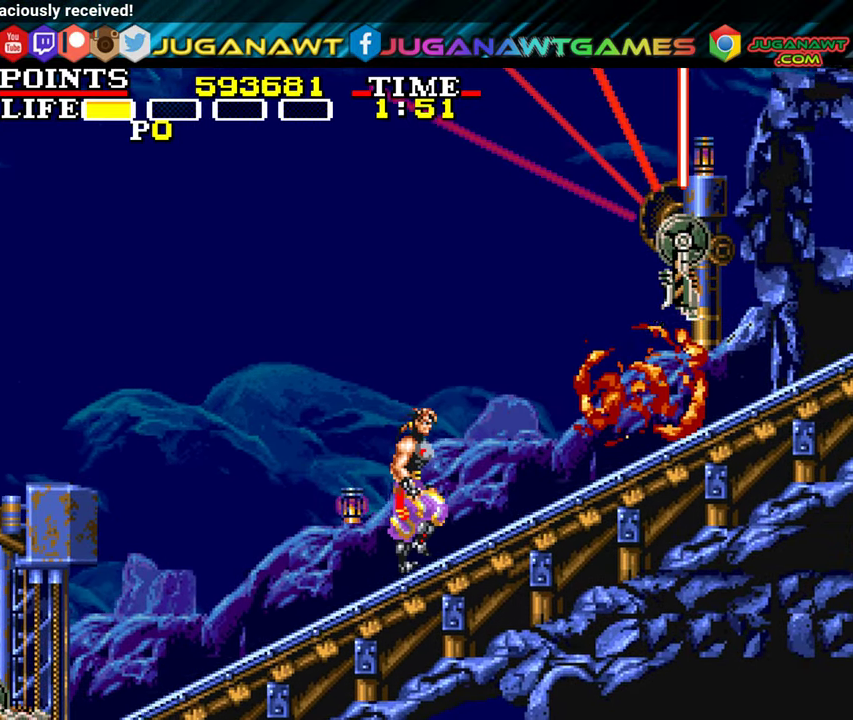
{"buttons": ["DPAD_RIGHT"], "left_stick": "center", "events": [[200, "DPAD_RIGHT", "up"], [434, "DPAD_RIGHT", "down"]]}
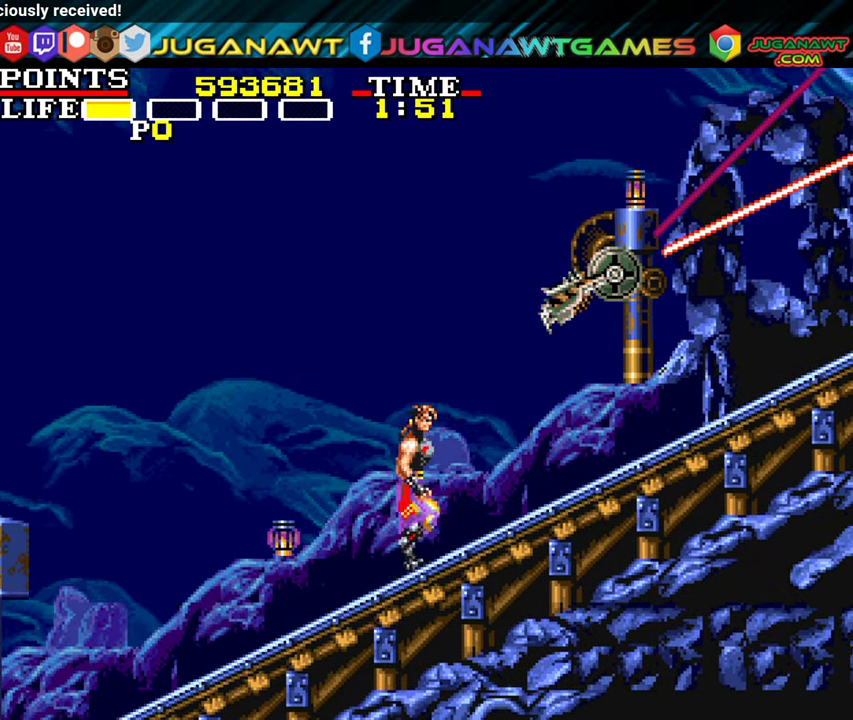
{"buttons": ["A", "DPAD_RIGHT"], "left_stick": "center", "events": [[367, "A", "down"]]}
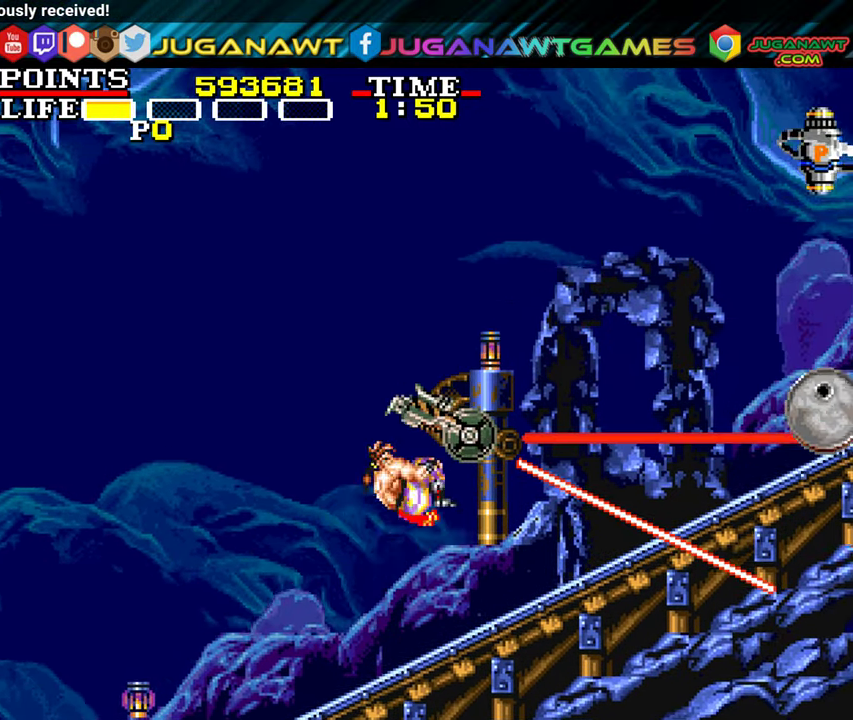
{"buttons": ["X", "DPAD_RIGHT"], "left_stick": "center", "events": [[400, "A", "up"], [483, "X", "down"]]}
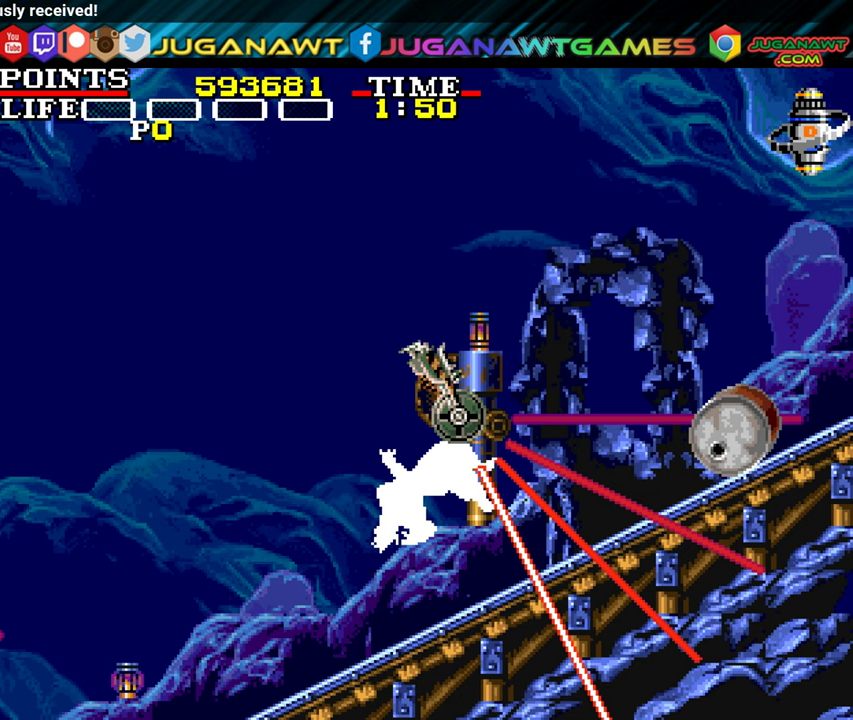
{"buttons": [], "left_stick": "center", "events": [[16, "A", "down"], [66, "X", "up"], [83, "A", "up"], [233, "A", "down"], [266, "DPAD_RIGHT", "up"], [366, "A", "up"]]}